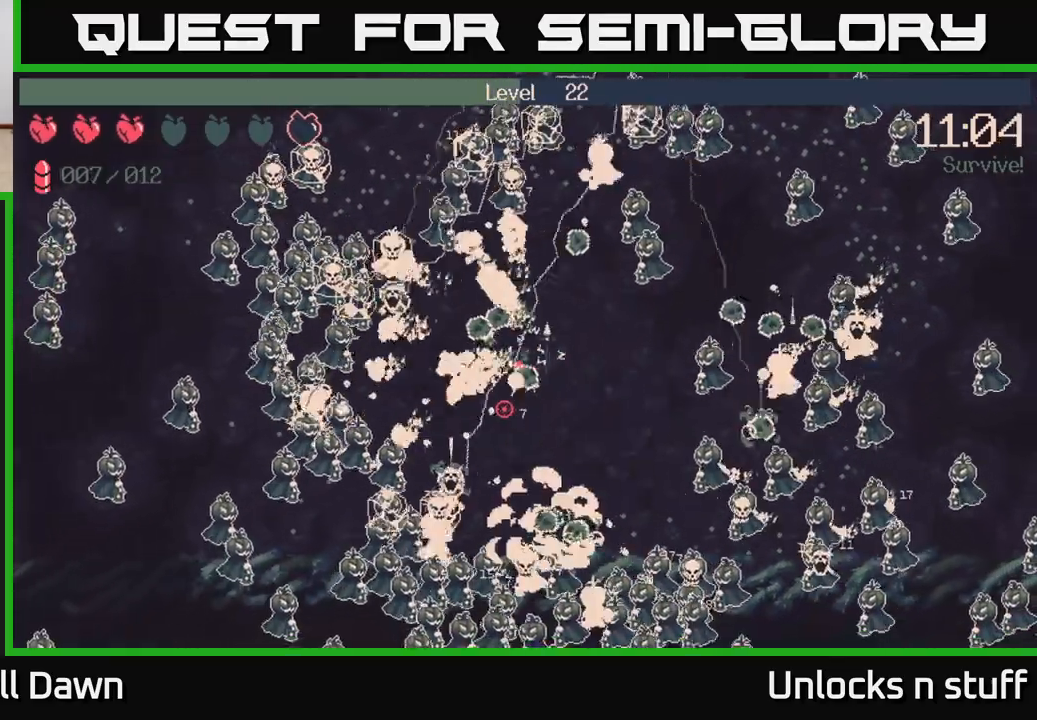
Gameplay with a controller (Xbox layout); each line is a JSON object with the inputs held at the frame after it. "events" lists button and stick changes between this image and that frame as [ms after this image, input, new state], when the widget could be followed in between.
{"buttons": ["R2"], "left_stick": "down-left", "right_stick": "up-left", "events": [[17, "right_stick", "down-left"], [117, "right_stick", "left"], [217, "right_stick", "up-left"]]}
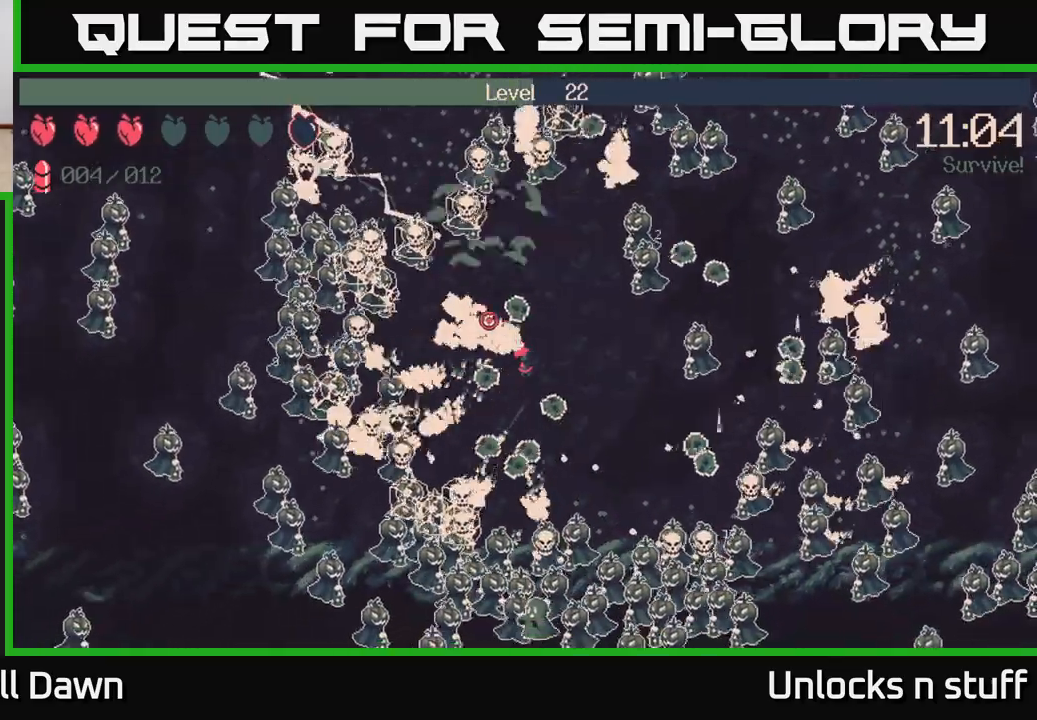
{"buttons": [], "left_stick": "up-left", "right_stick": "left", "events": [[67, "right_stick", "left"], [167, "right_stick", "down-left"], [283, "left_stick", "left"], [300, "right_stick", "down"], [433, "R2", "up"], [467, "left_stick", "up-left"], [483, "right_stick", "left"]]}
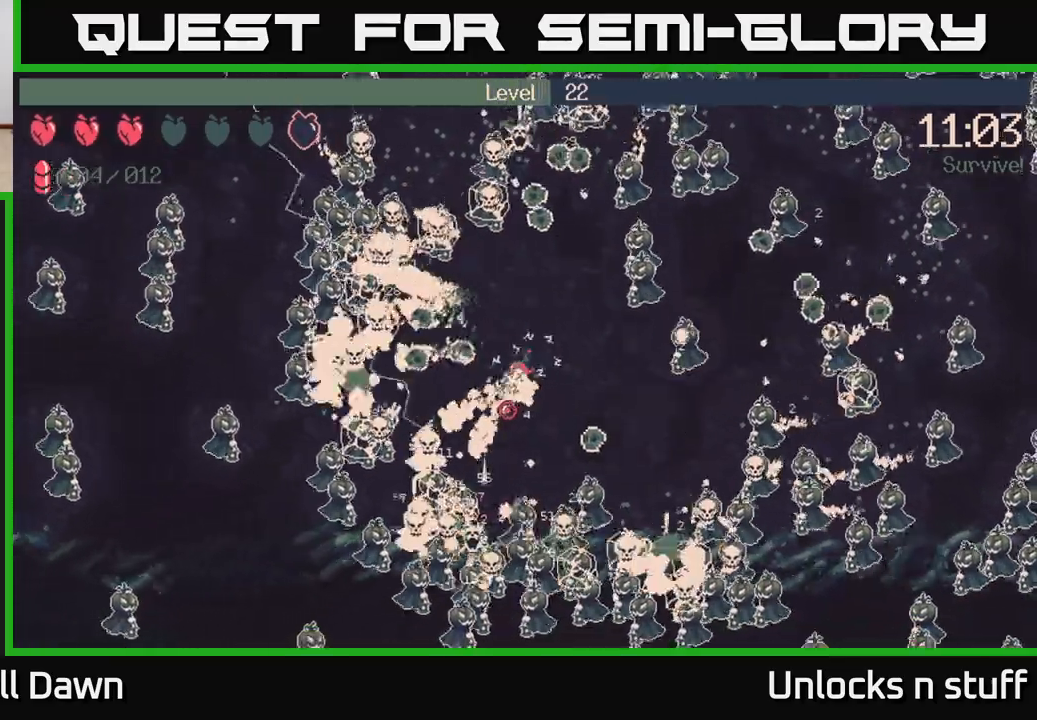
{"buttons": [], "left_stick": "up-left", "right_stick": "up", "events": [[17, "right_stick", "up-left"], [133, "left_stick", "up"], [233, "left_stick", "up-right"], [400, "right_stick", "up"], [500, "left_stick", "up-left"]]}
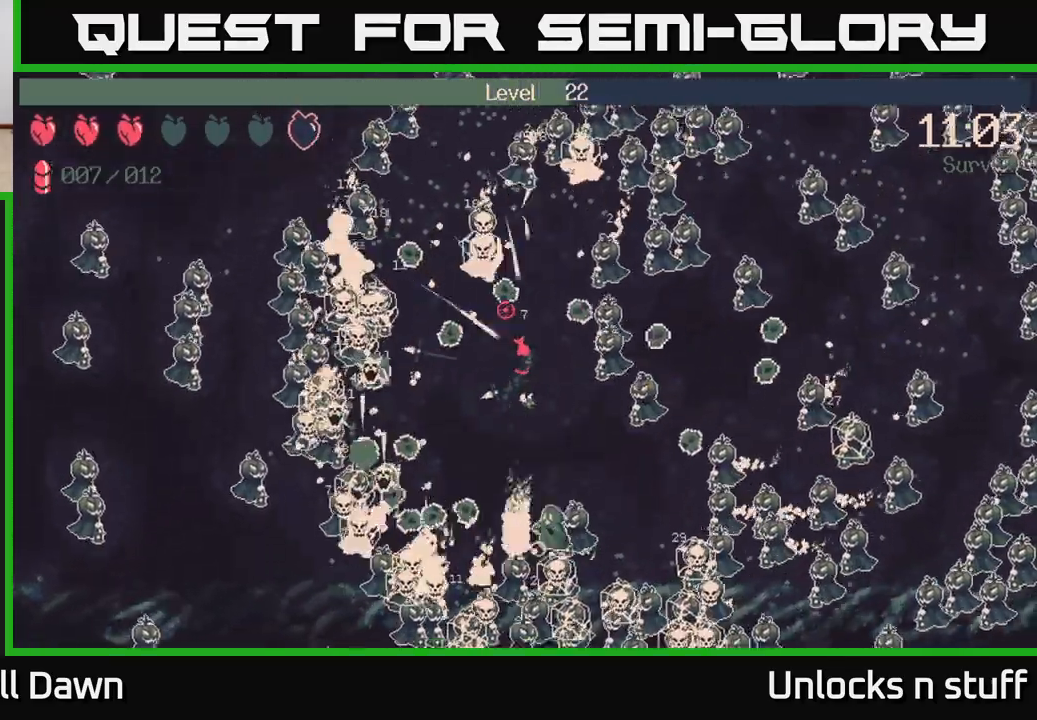
{"buttons": ["R2"], "left_stick": "down-left", "right_stick": "center", "events": [[33, "left_stick", "left"], [183, "left_stick", "down-left"], [200, "right_stick", "up-right"], [250, "R2", "down"], [300, "right_stick", "right"], [400, "right_stick", "down-right"], [500, "right_stick", "center"]]}
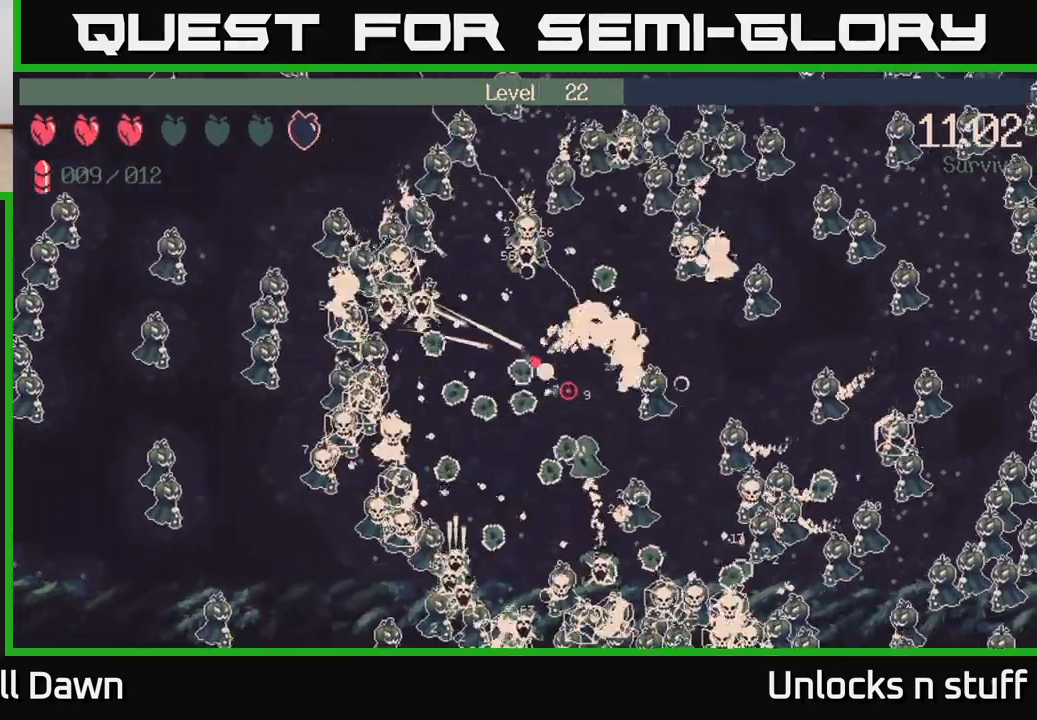
{"buttons": ["R2"], "left_stick": "down-left", "right_stick": "down", "events": [[17, "right_stick", "up-left"], [200, "right_stick", "left"], [333, "right_stick", "down-left"], [483, "right_stick", "down"]]}
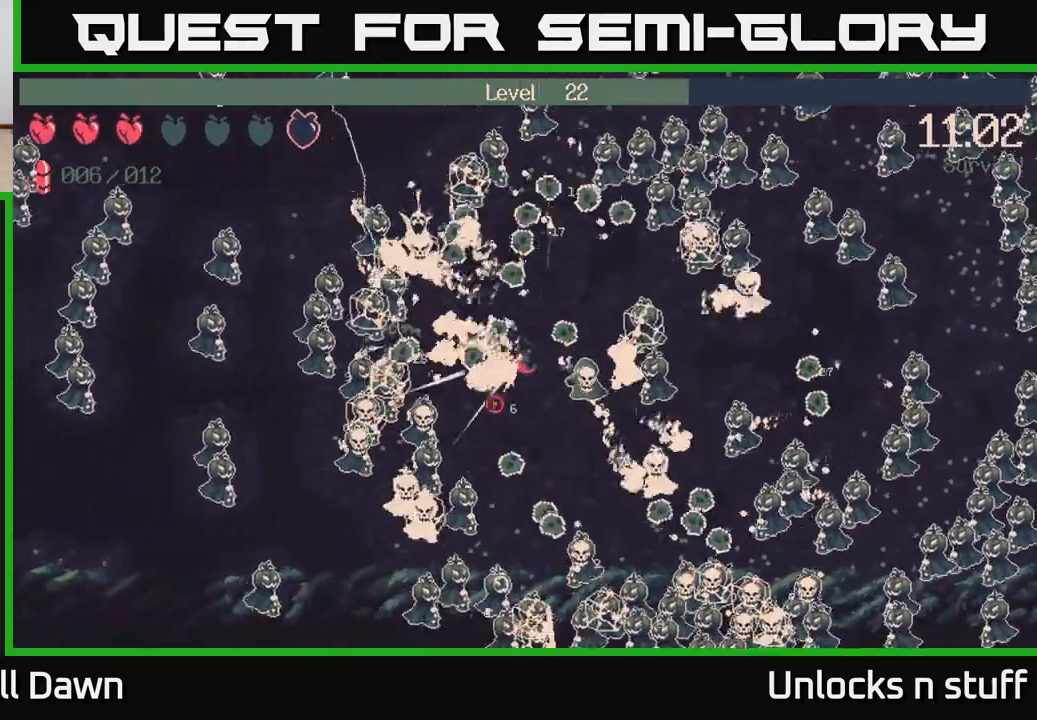
{"buttons": ["R2"], "left_stick": "down", "right_stick": "up-right", "events": [[267, "right_stick", "right"], [383, "right_stick", "up-right"], [433, "left_stick", "down"]]}
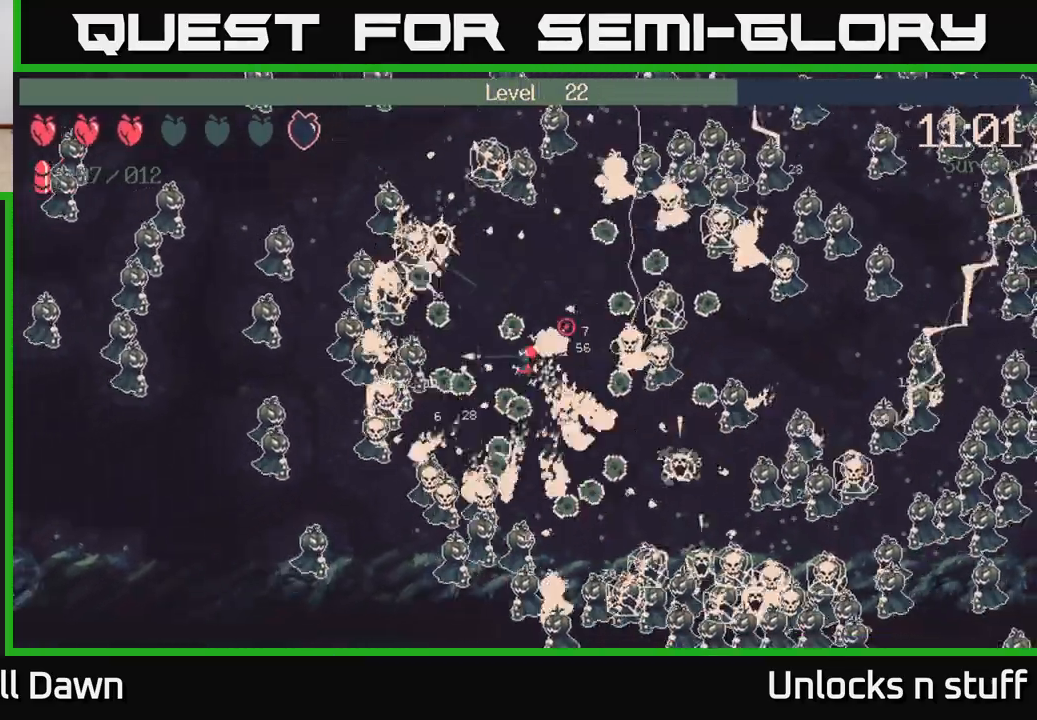
{"buttons": ["R2"], "left_stick": "down-right", "right_stick": "right", "events": [[17, "left_stick", "down-right"], [67, "right_stick", "down-right"], [283, "right_stick", "up-right"], [417, "right_stick", "right"]]}
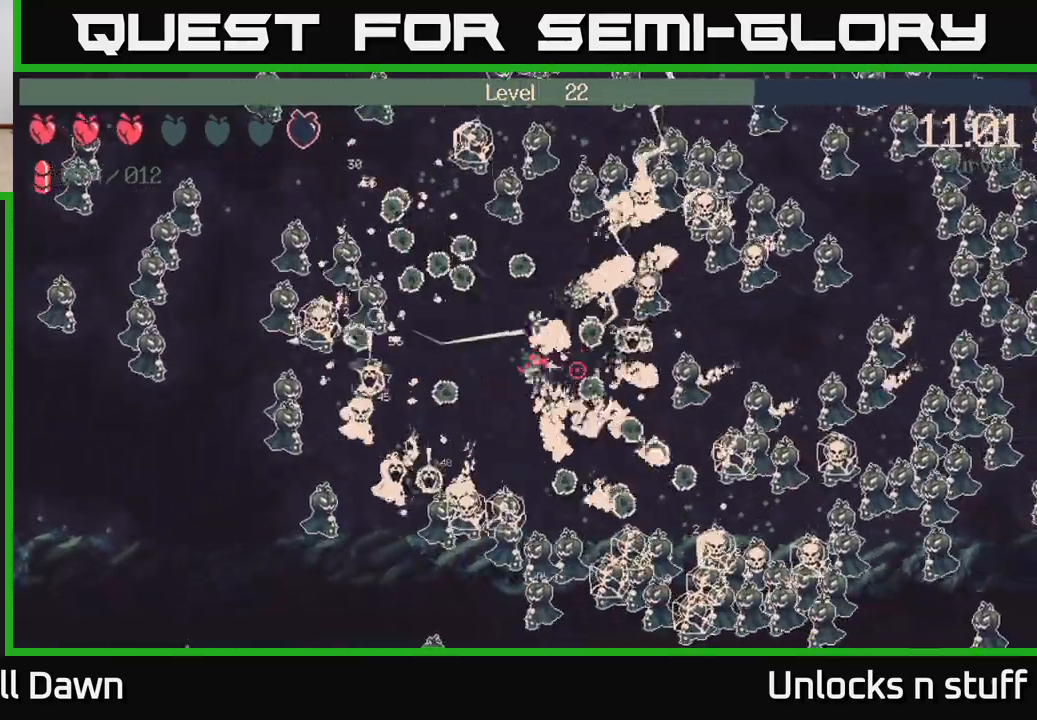
{"buttons": ["R2"], "left_stick": "down-right", "right_stick": "down-right", "events": [[183, "right_stick", "down-right"], [333, "right_stick", "down"], [467, "right_stick", "down-right"]]}
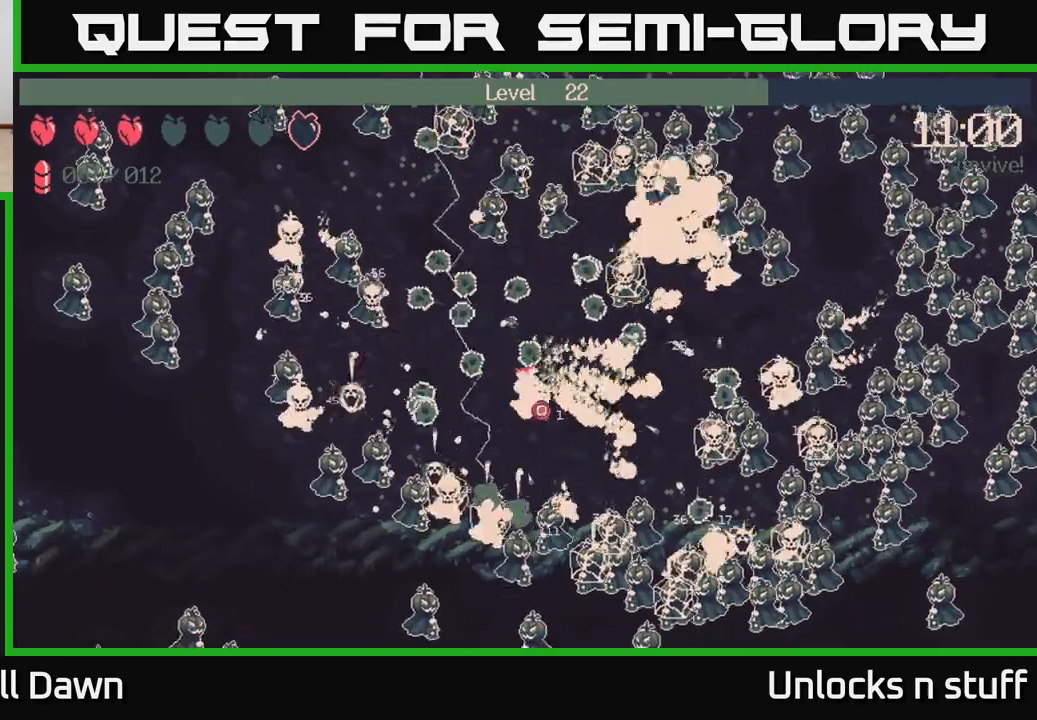
{"buttons": [], "left_stick": "down-right", "right_stick": "down-right", "events": [[17, "right_stick", "right"], [83, "right_stick", "up-right"], [200, "right_stick", "down-right"], [433, "R2", "up"]]}
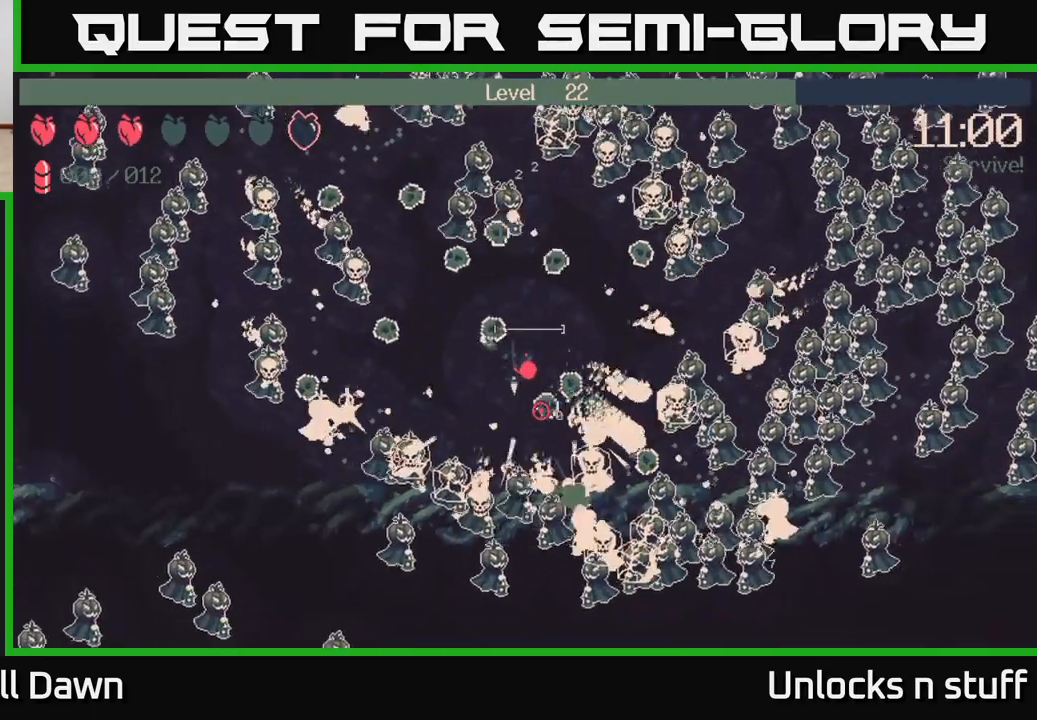
{"buttons": [], "left_stick": "up-right", "right_stick": "down-right", "events": [[50, "right_stick", "center"], [217, "left_stick", "up-right"], [283, "right_stick", "right"], [400, "right_stick", "down-right"]]}
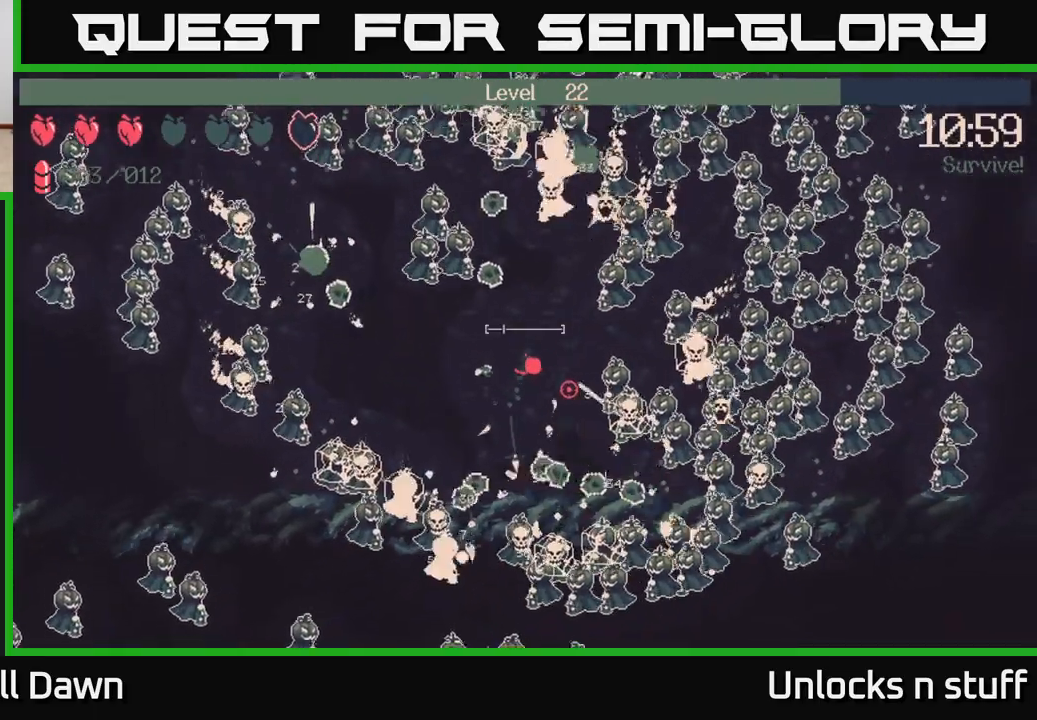
{"buttons": ["R2"], "left_stick": "down", "right_stick": "up-right", "events": [[333, "left_stick", "down"], [333, "right_stick", "right"], [367, "R2", "down"], [450, "right_stick", "up-right"]]}
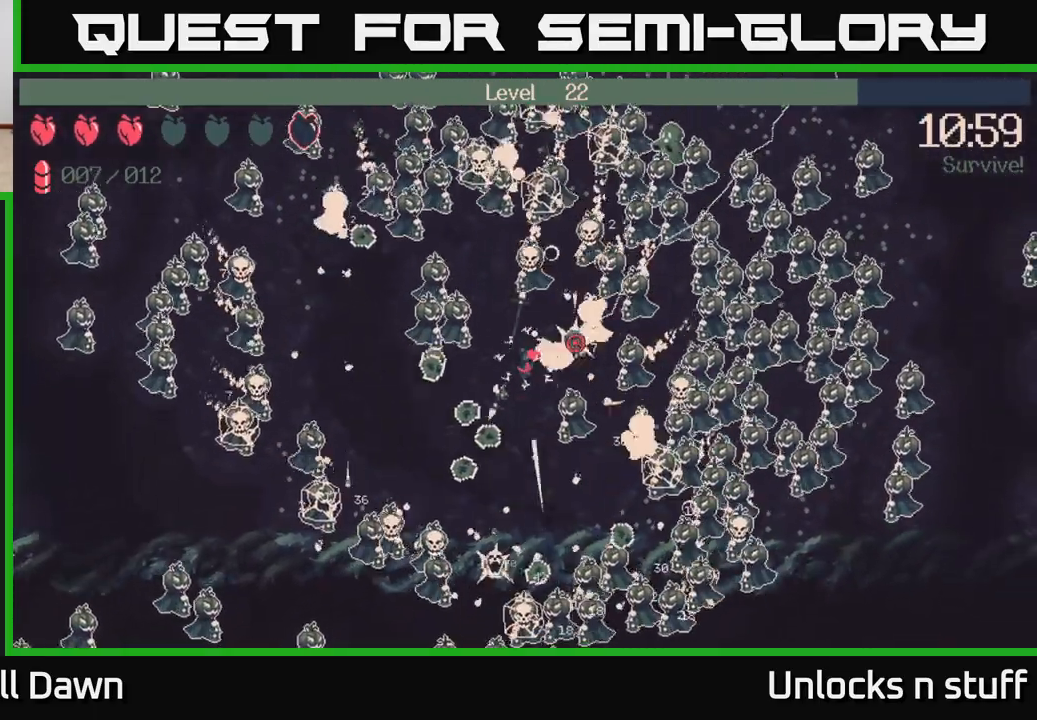
{"buttons": ["R2"], "left_stick": "down", "right_stick": "up-left", "events": [[150, "right_stick", "down-right"], [367, "right_stick", "up-left"]]}
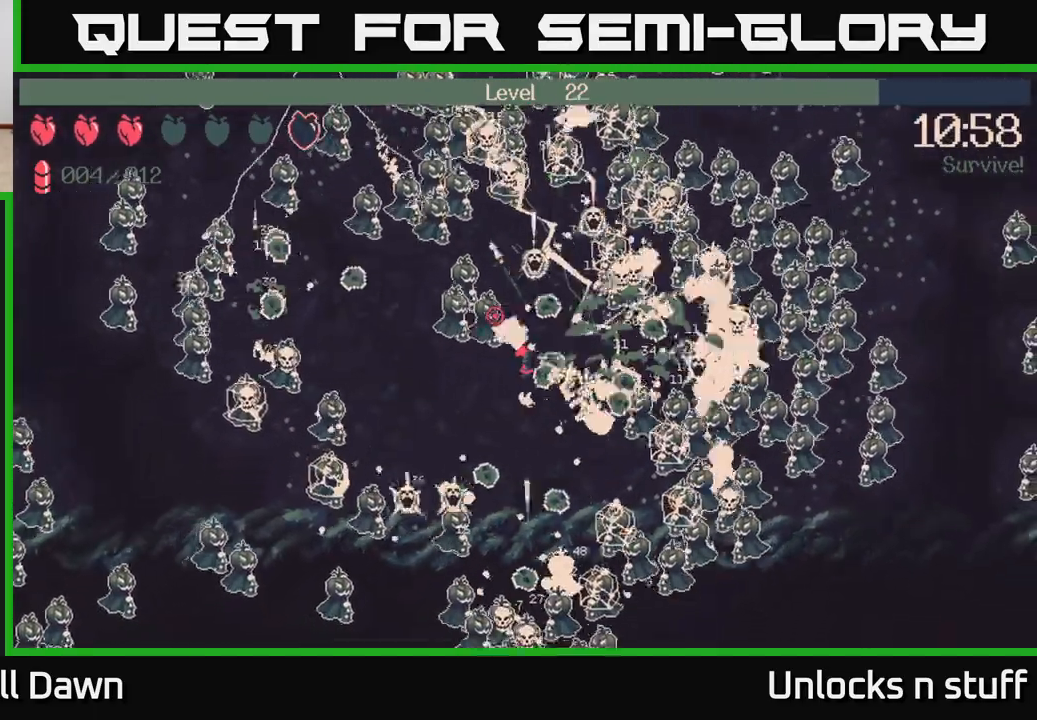
{"buttons": ["R2"], "left_stick": "down-right", "right_stick": "down-right", "events": [[183, "left_stick", "down-right"], [183, "right_stick", "up-right"], [350, "right_stick", "down-right"]]}
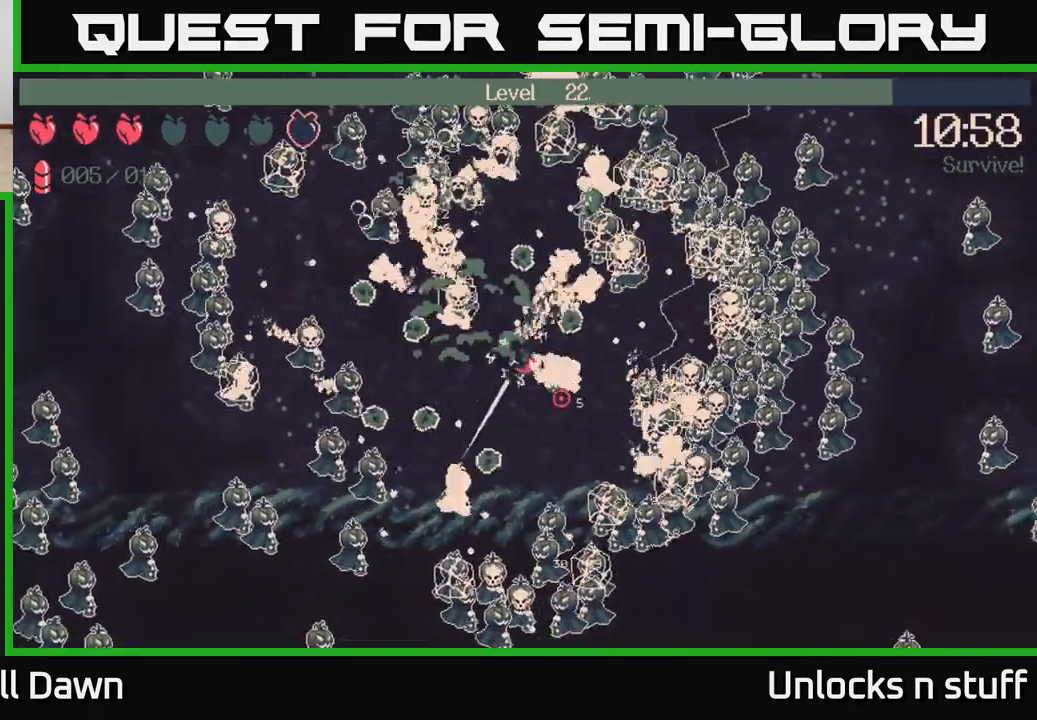
{"buttons": [], "left_stick": "down-right", "right_stick": "center", "events": [[150, "right_stick", "up-right"], [283, "R2", "up"], [350, "right_stick", "right"], [467, "right_stick", "center"]]}
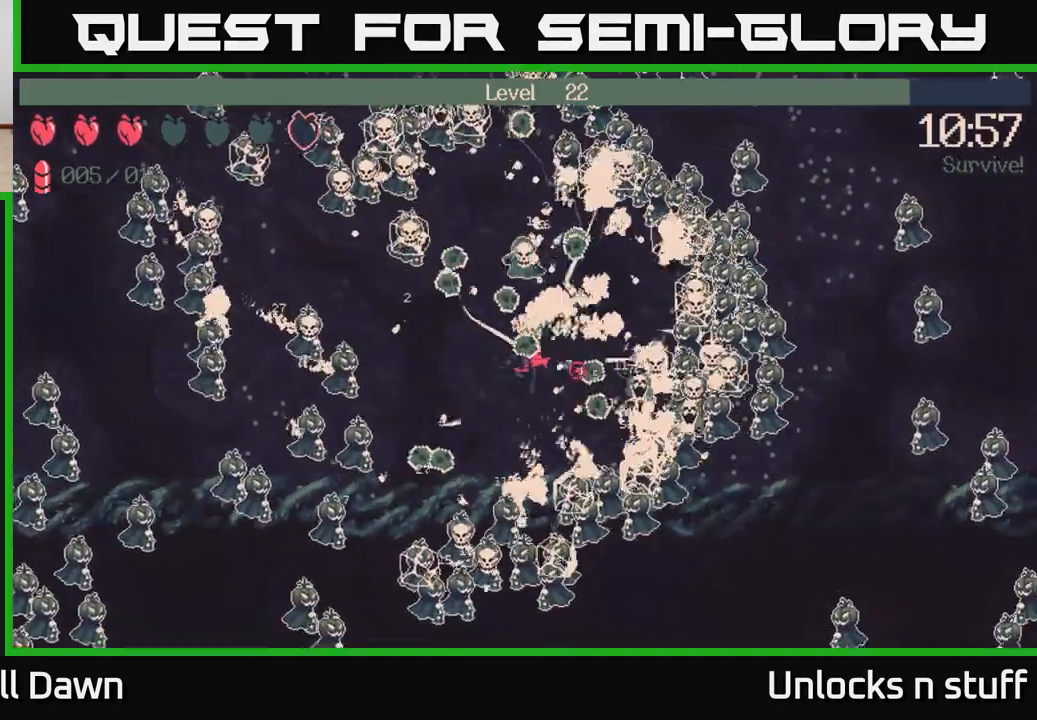
{"buttons": [], "left_stick": "down-right", "right_stick": "up-right", "events": [[183, "left_stick", "down-left"], [183, "right_stick", "up-right"], [467, "left_stick", "down-right"]]}
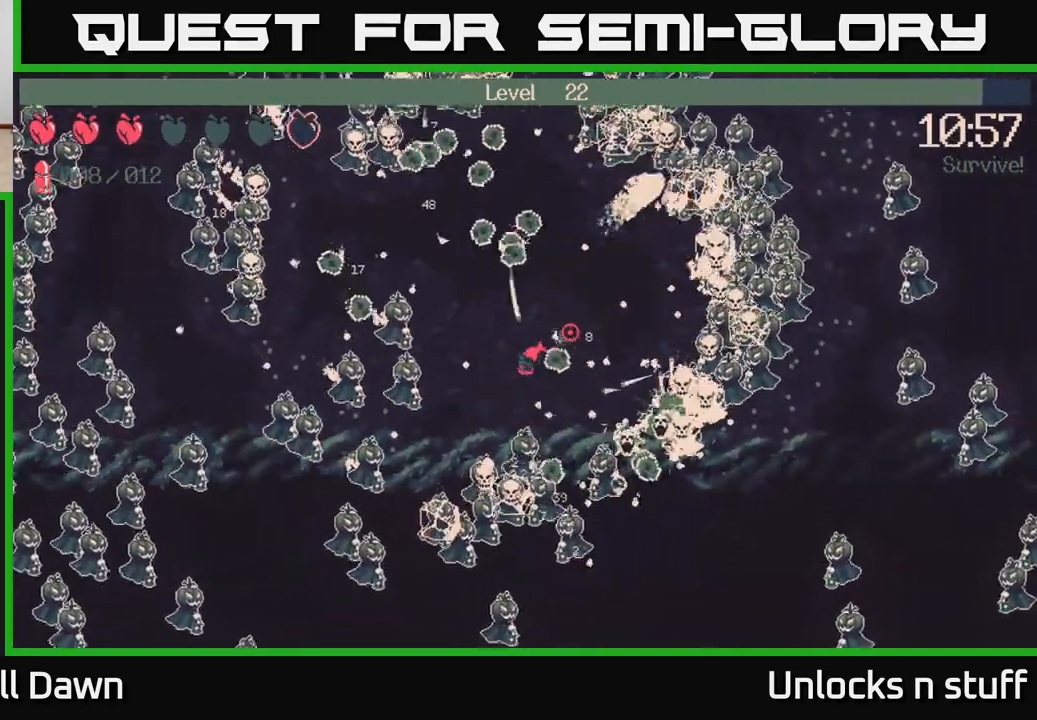
{"buttons": ["R2"], "left_stick": "right", "right_stick": "up-right", "events": [[17, "left_stick", "right"], [383, "R2", "down"]]}
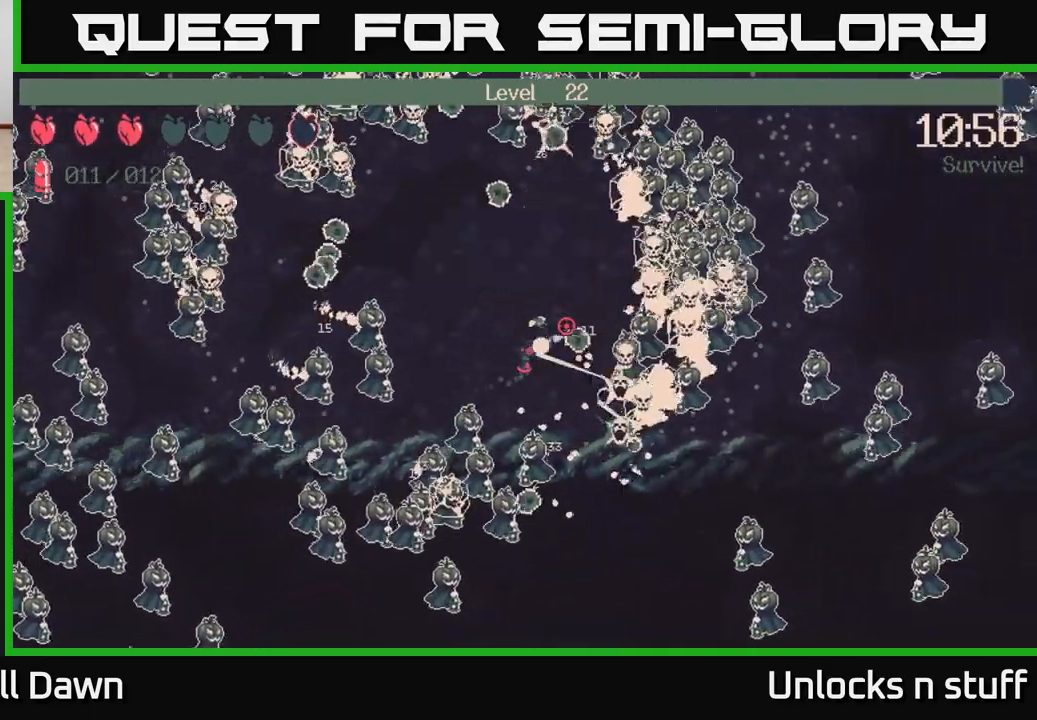
{"buttons": ["R2"], "left_stick": "up-right", "right_stick": "up-right", "events": [[50, "left_stick", "up-right"], [117, "right_stick", "down-right"], [283, "right_stick", "right"], [383, "right_stick", "up-right"]]}
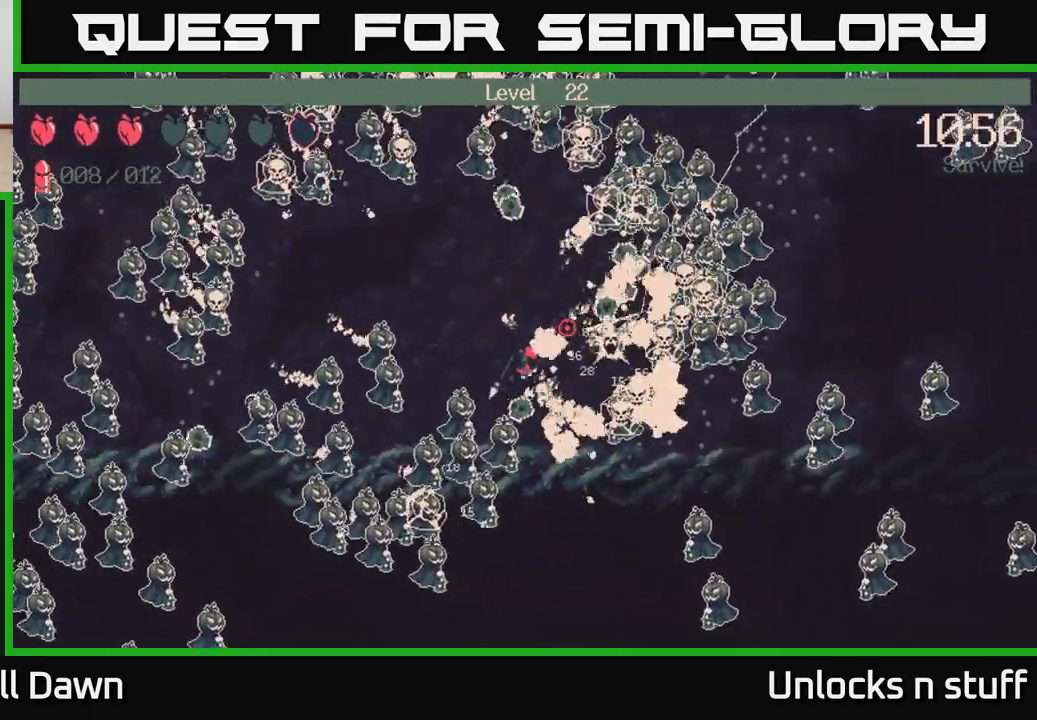
{"buttons": ["R2"], "left_stick": "up-right", "right_stick": "right", "events": [[417, "right_stick", "right"]]}
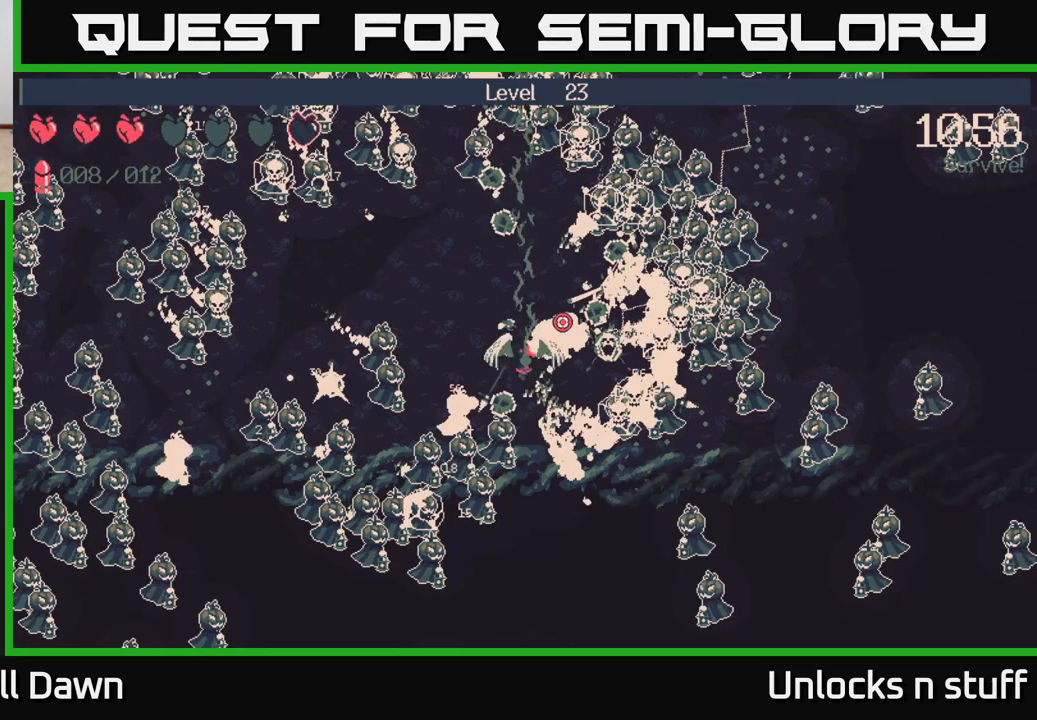
{"buttons": [], "left_stick": "center", "right_stick": "center", "events": [[33, "R2", "up"], [100, "right_stick", "center"], [117, "left_stick", "center"]]}
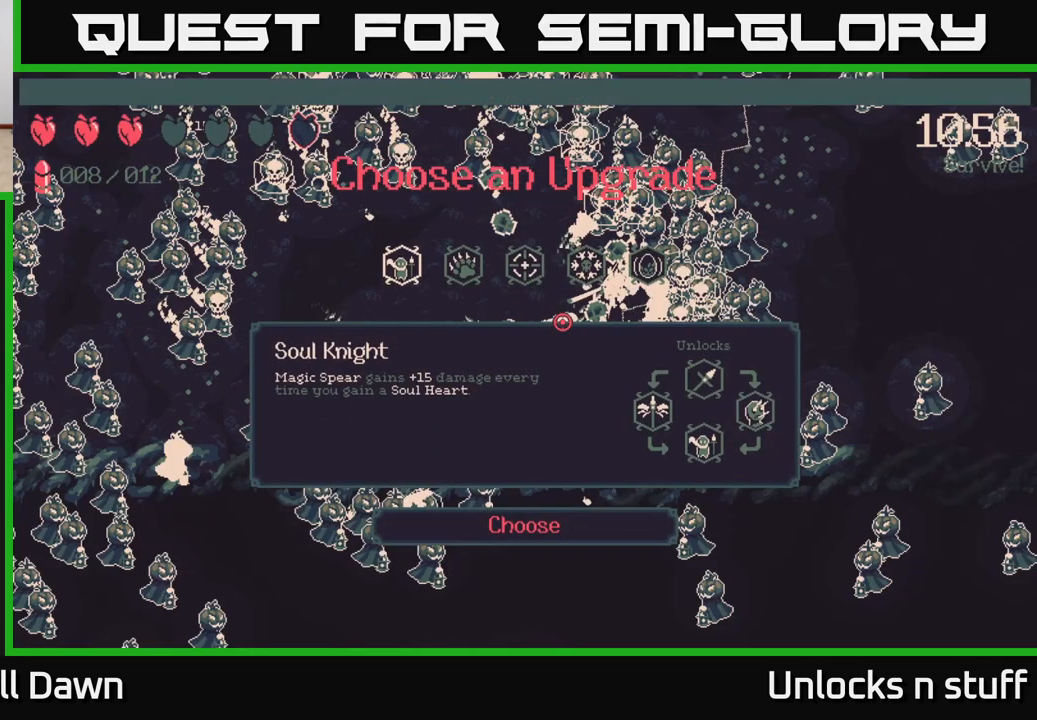
{"buttons": ["DPAD_RIGHT"], "left_stick": "center", "right_stick": "center", "events": [[417, "DPAD_RIGHT", "down"]]}
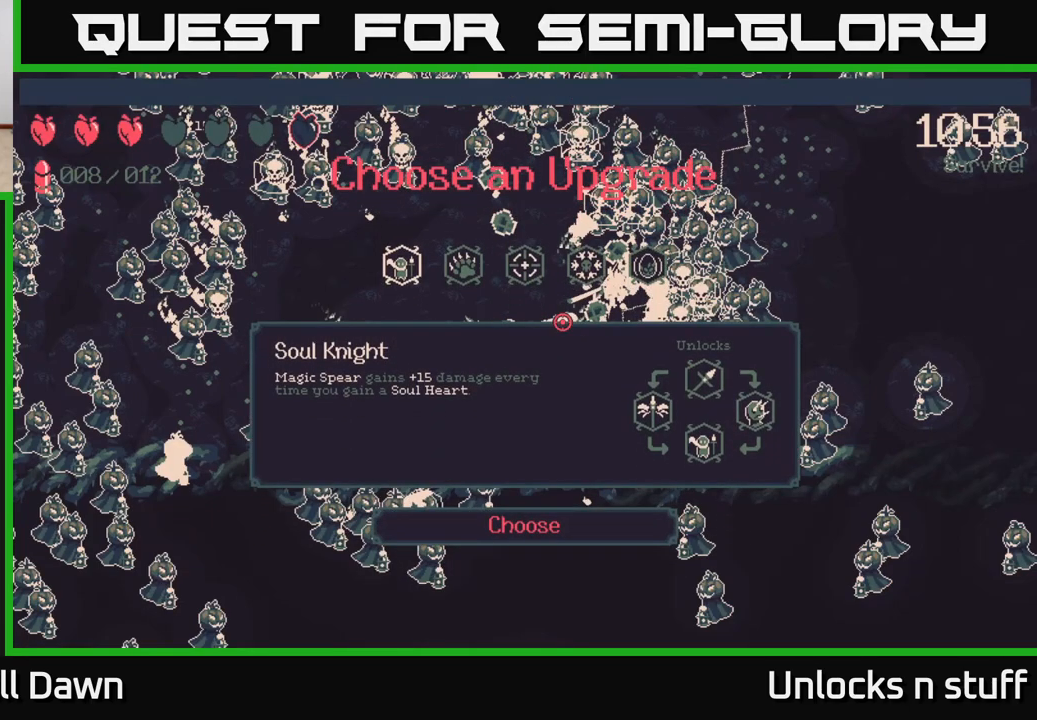
{"buttons": [], "left_stick": "center", "right_stick": "center", "events": [[33, "DPAD_RIGHT", "up"], [167, "DPAD_RIGHT", "down"], [283, "DPAD_RIGHT", "up"]]}
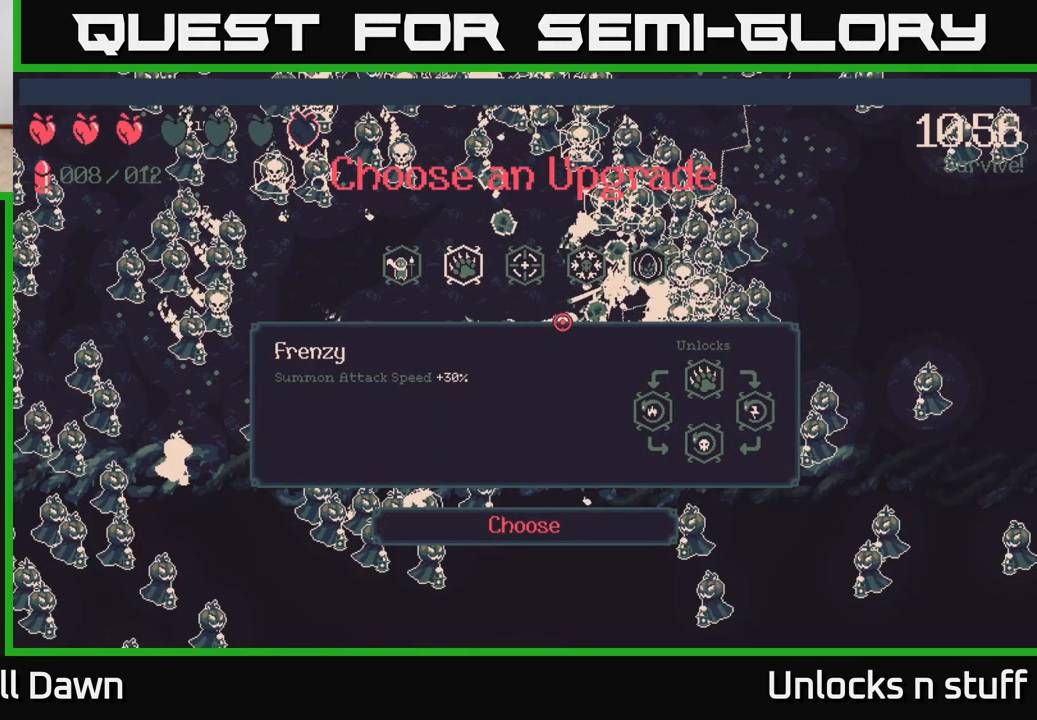
{"buttons": ["DPAD_RIGHT"], "left_stick": "center", "right_stick": "center", "events": [[100, "DPAD_RIGHT", "down"], [217, "DPAD_RIGHT", "up"], [383, "DPAD_RIGHT", "down"]]}
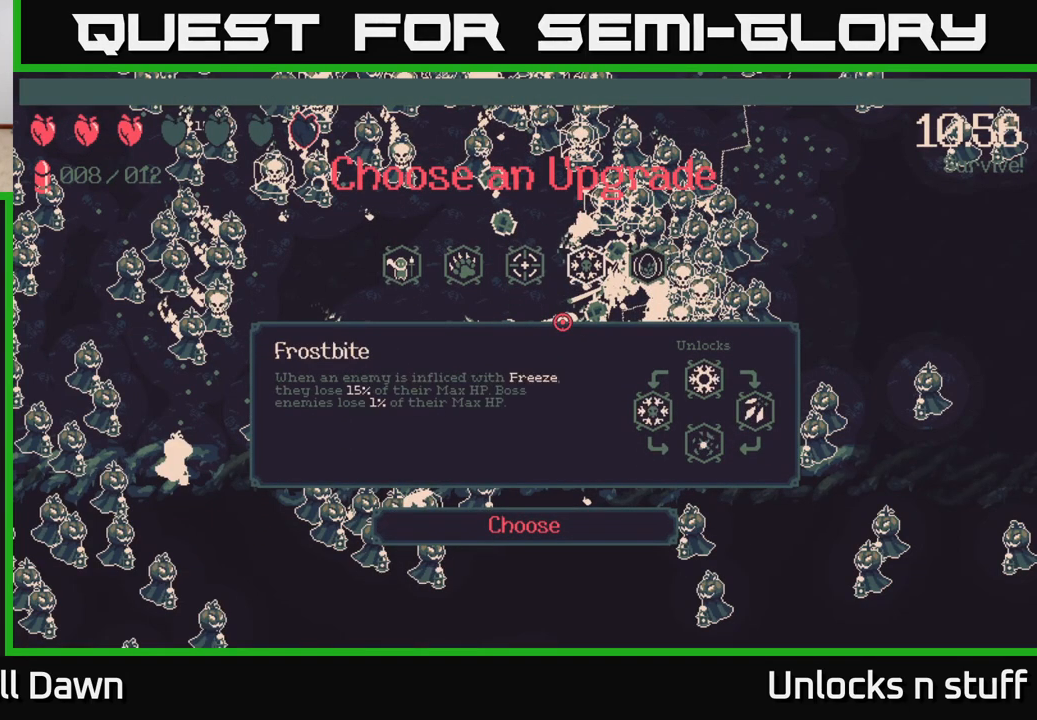
{"buttons": [], "left_stick": "center", "right_stick": "center", "events": [[17, "DPAD_RIGHT", "up"]]}
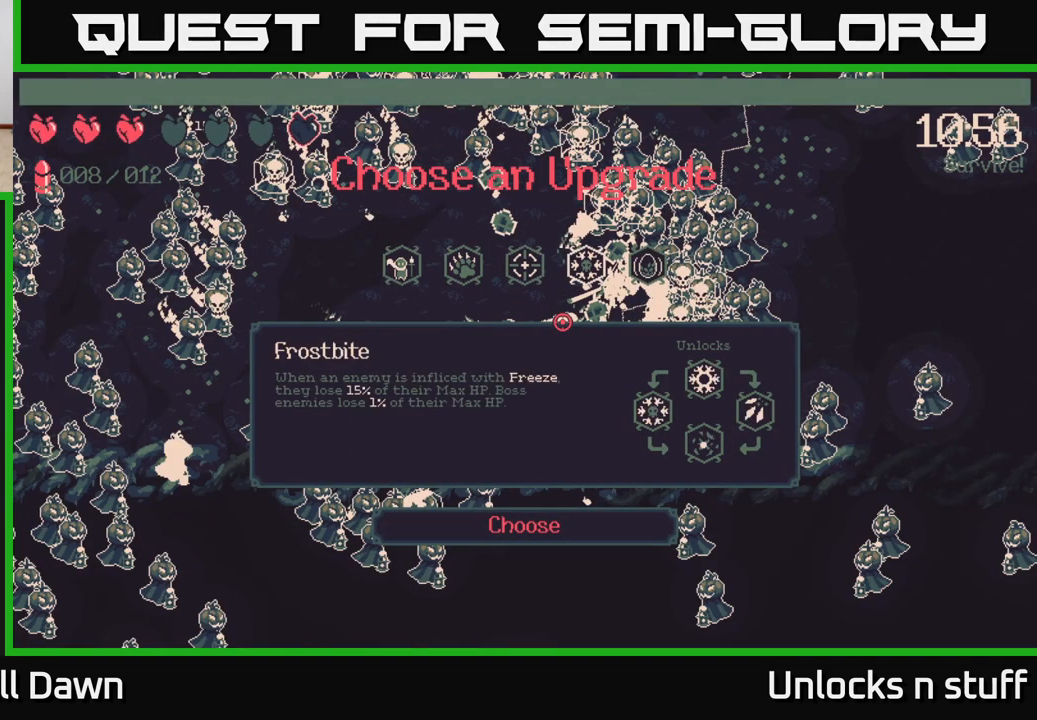
{"buttons": [], "left_stick": "center", "right_stick": "center", "events": []}
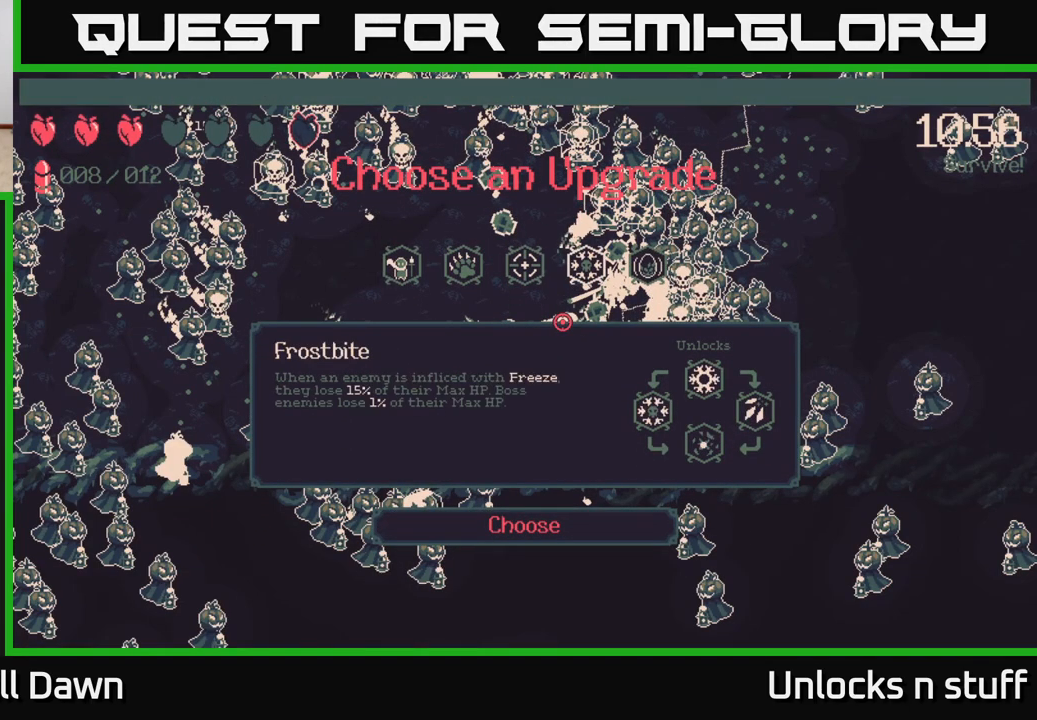
{"buttons": [], "left_stick": "center", "right_stick": "center", "events": []}
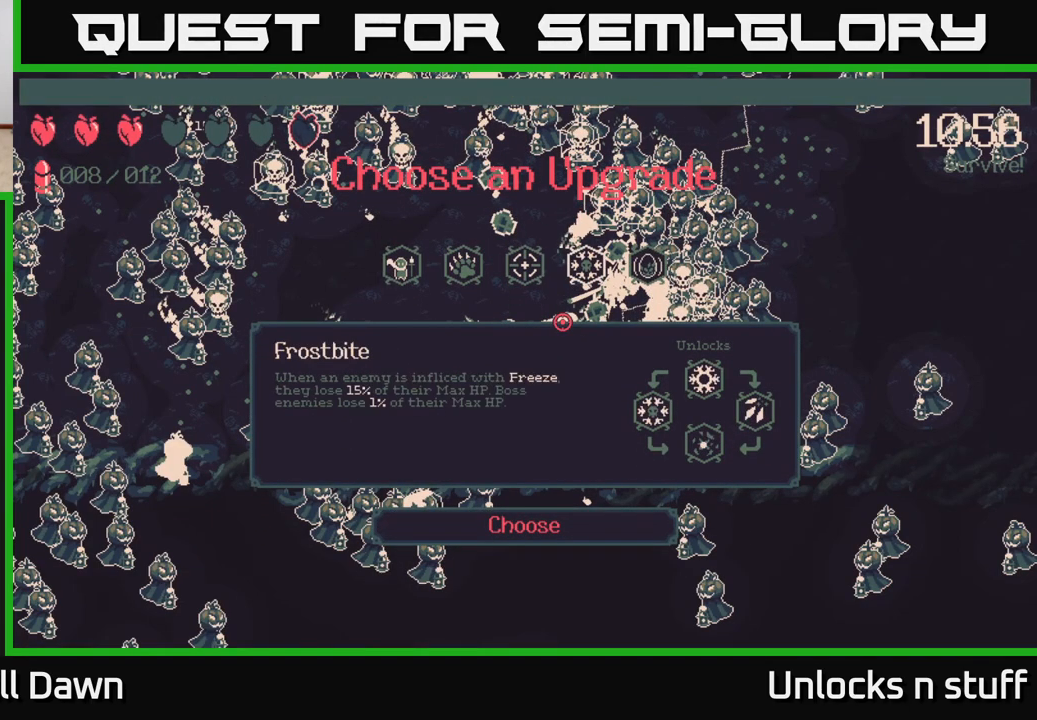
{"buttons": ["DPAD_LEFT"], "left_stick": "center", "right_stick": "center", "events": [[133, "DPAD_RIGHT", "down"], [267, "DPAD_RIGHT", "up"], [450, "DPAD_LEFT", "down"]]}
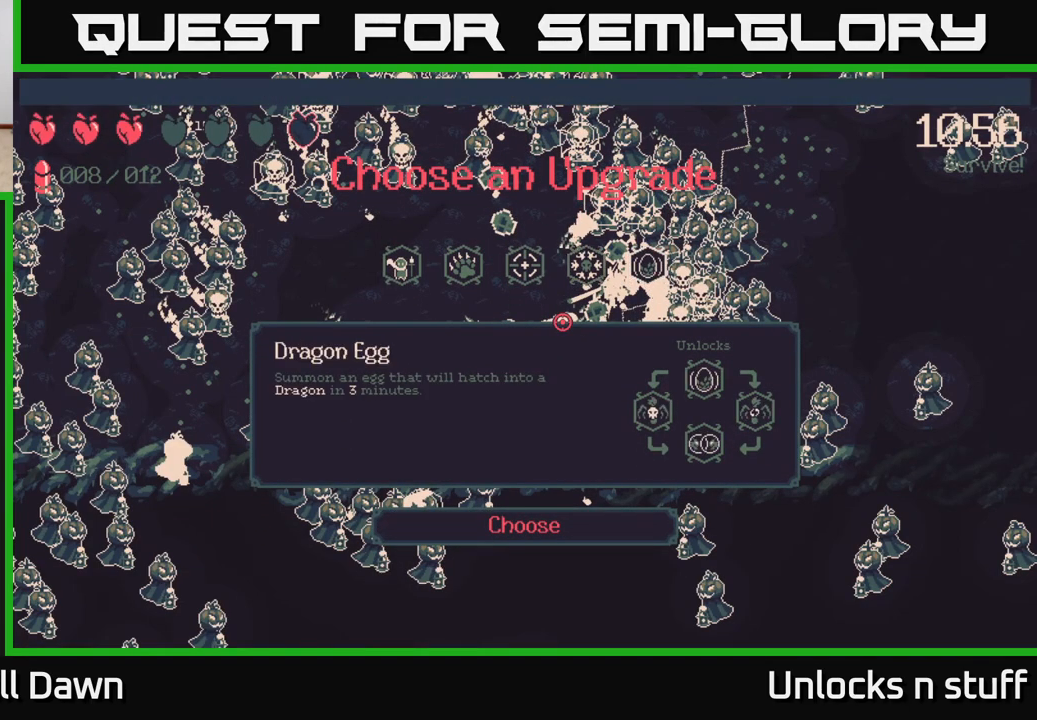
{"buttons": [], "left_stick": "center", "right_stick": "center", "events": [[83, "DPAD_LEFT", "up"], [150, "A", "down"], [217, "A", "up"]]}
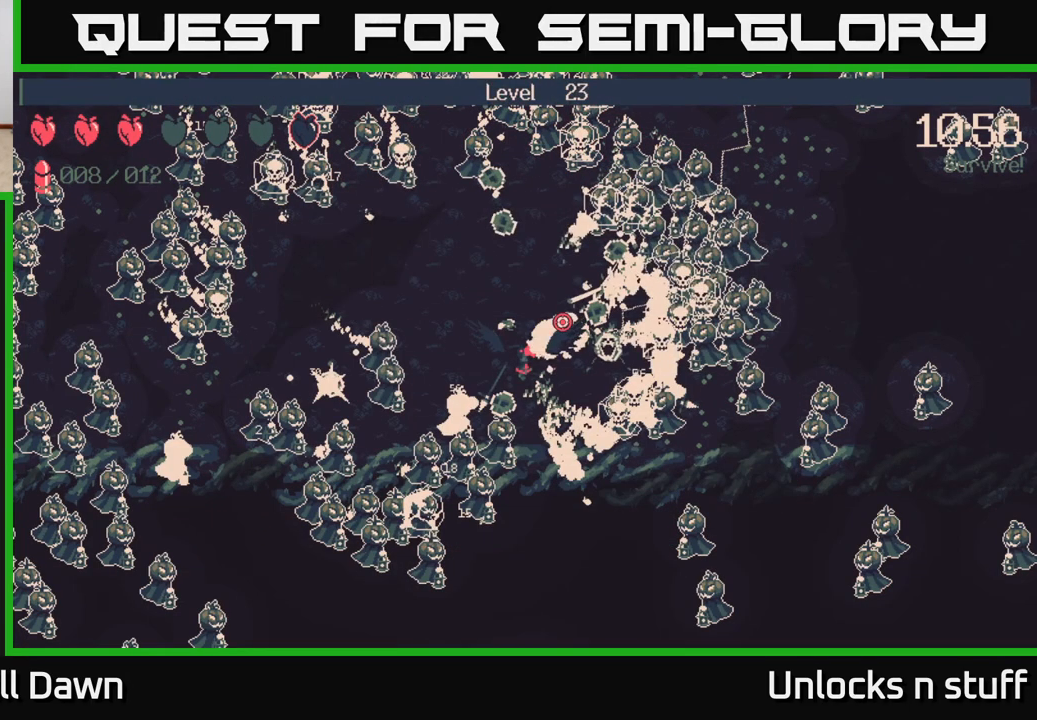
{"buttons": [], "left_stick": "up", "right_stick": "center", "events": [[300, "left_stick", "up"]]}